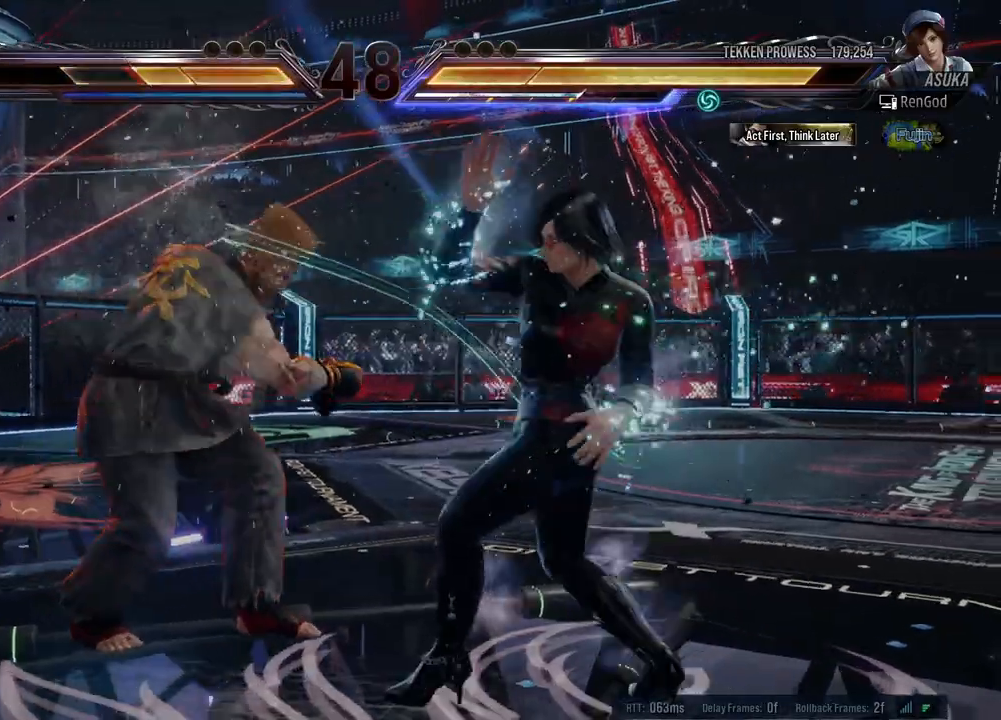
Gameplay with a controller (Xbox layout); each line is a JSON object with the inputs held at the frame after it. "events" lists button and stick changes between this image and that frame as [ms after this image, input, new state], when the widget could be followed in between. Not read: L2 R2 right_stick.
{"buttons": [], "left_stick": "right", "events": [[117, "B", "down"], [217, "B", "up"], [233, "left_stick", "right"]]}
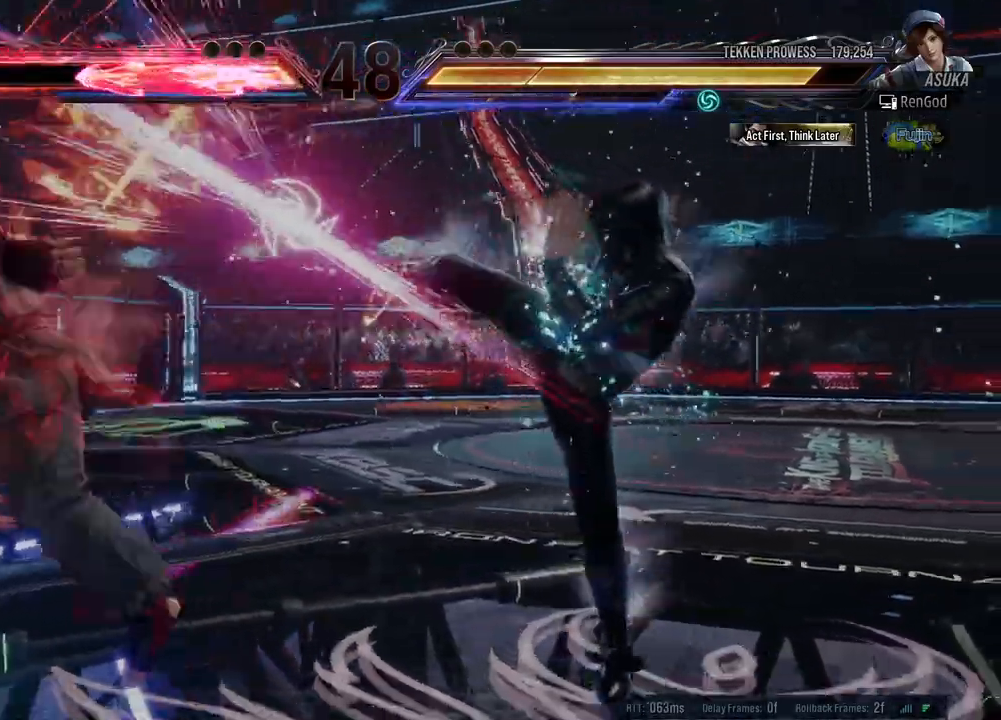
{"buttons": [], "left_stick": "center", "events": [[50, "left_stick", "center"], [200, "A", "down"], [250, "A", "up"], [250, "B", "down"], [350, "B", "up"]]}
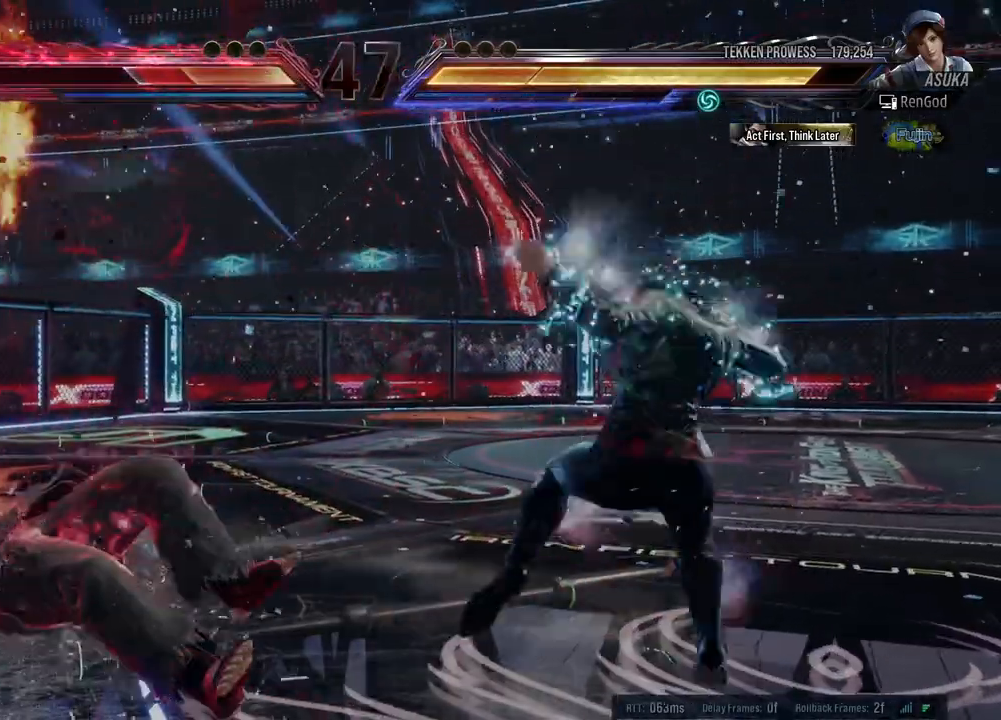
{"buttons": [], "left_stick": "center", "events": [[50, "left_stick", "left"], [433, "left_stick", "center"]]}
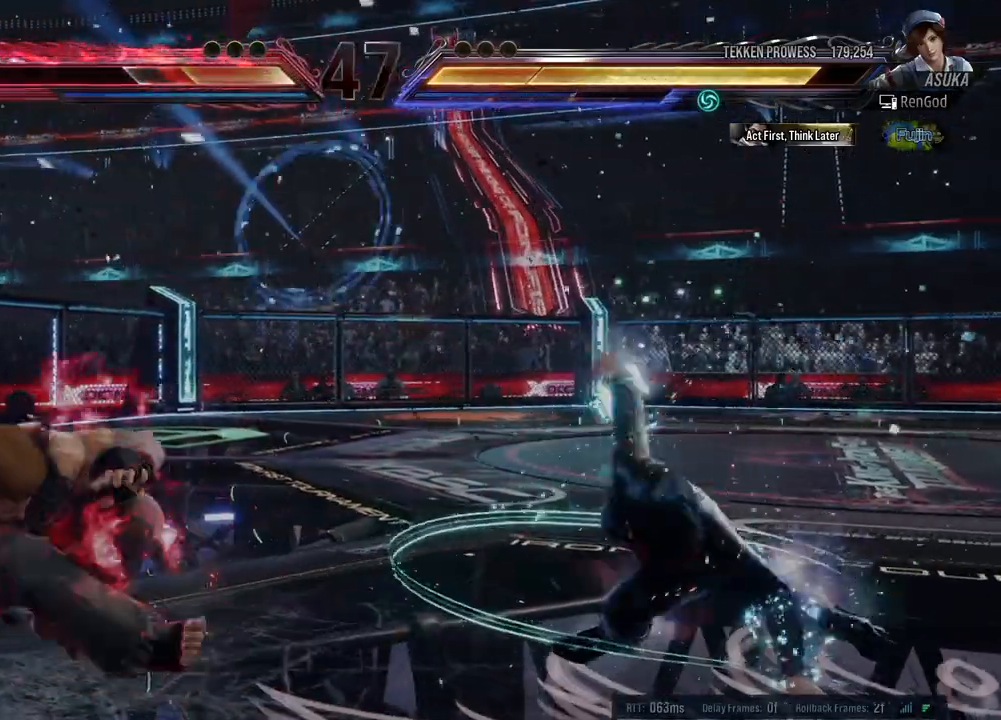
{"buttons": [], "left_stick": "down", "events": [[133, "left_stick", "right"], [233, "left_stick", "center"], [283, "left_stick", "right"], [450, "left_stick", "down"]]}
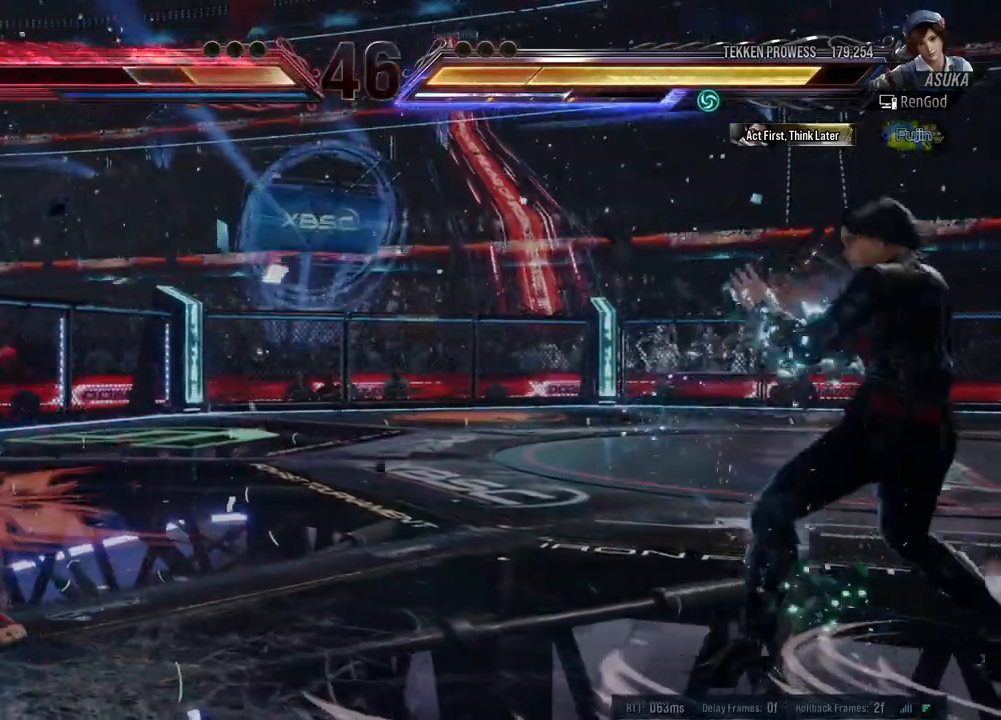
{"buttons": [], "left_stick": "left", "events": [[67, "left_stick", "center"], [117, "left_stick", "right"], [267, "left_stick", "down"], [400, "left_stick", "center"], [450, "left_stick", "left"]]}
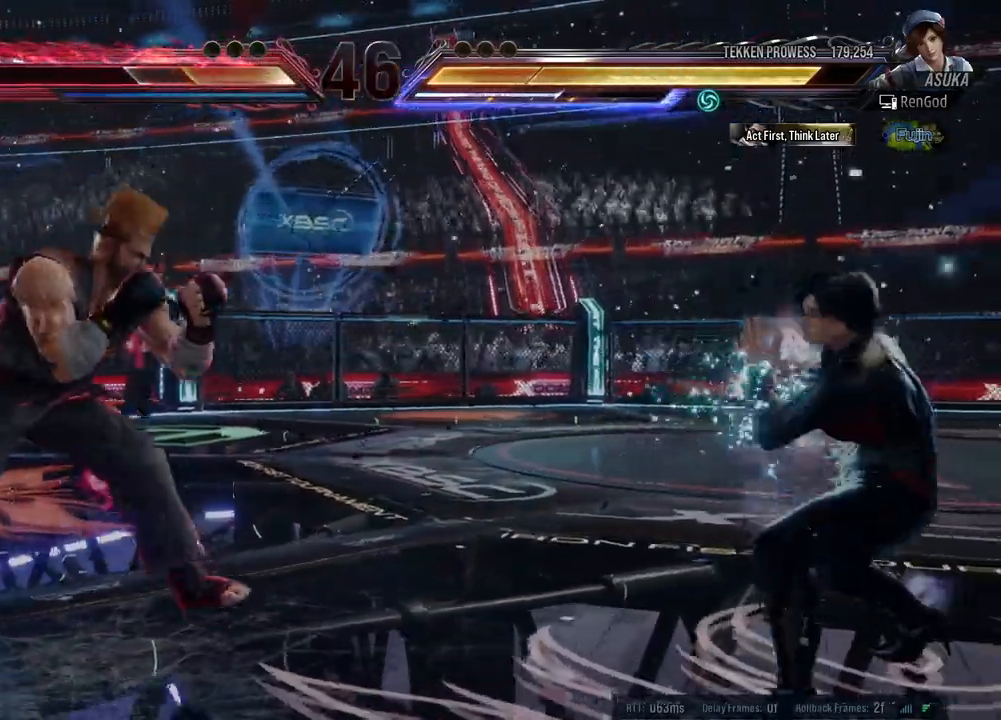
{"buttons": [], "left_stick": "center", "events": [[67, "left_stick", "down-left"], [83, "Y", "down"], [217, "Y", "up"], [217, "left_stick", "center"]]}
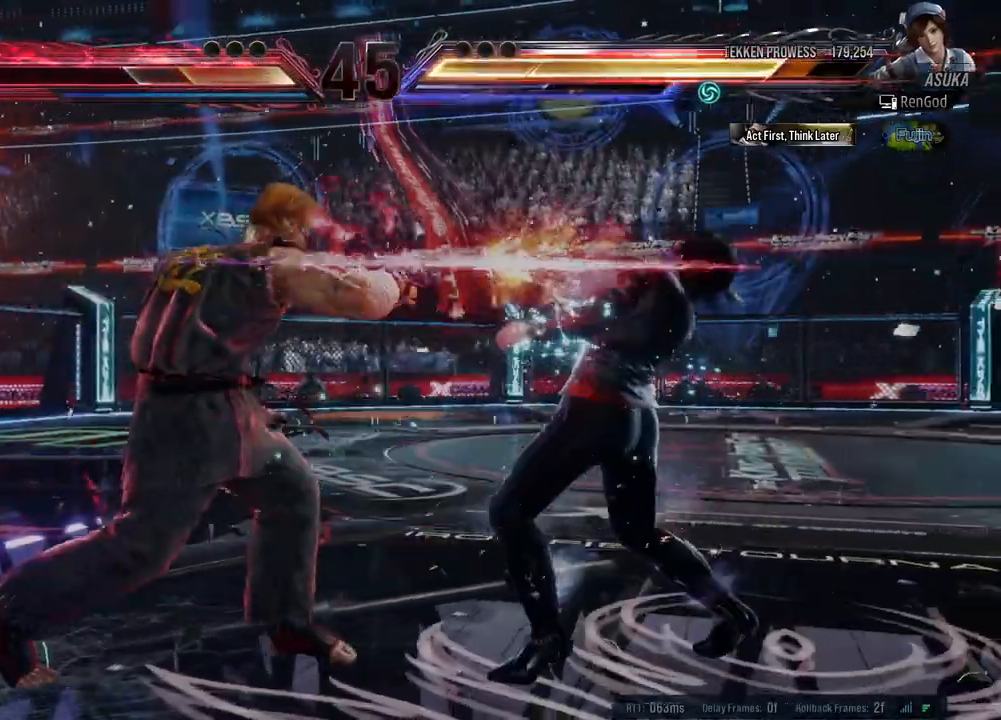
{"buttons": [], "left_stick": "right", "events": [[67, "left_stick", "left"], [183, "left_stick", "right"]]}
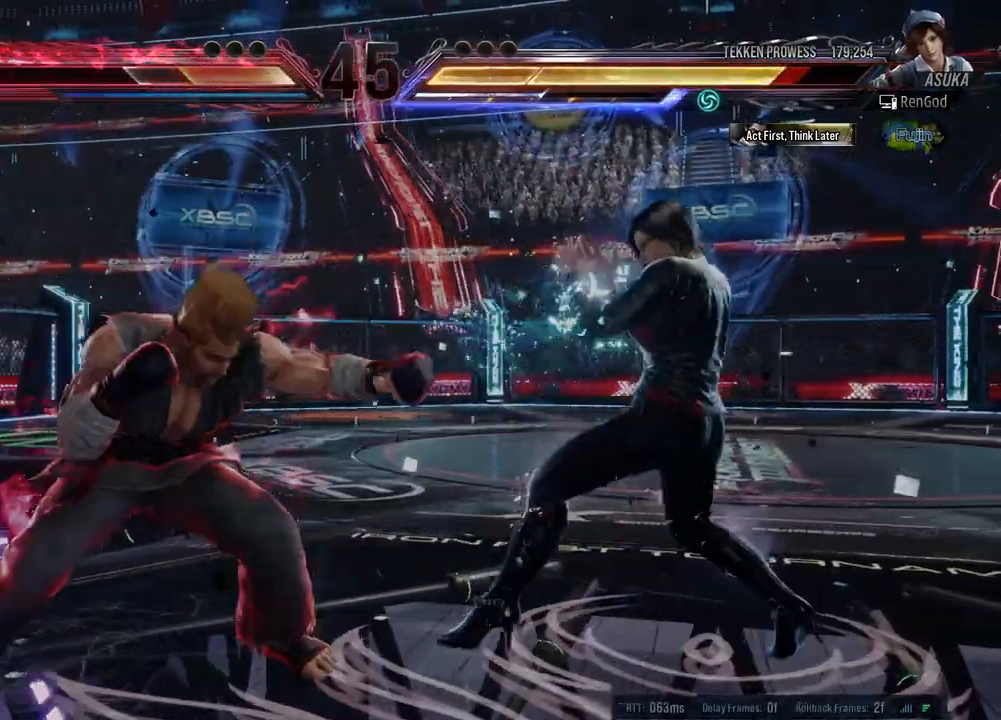
{"buttons": [], "left_stick": "center", "events": [[167, "left_stick", "down-left"], [200, "Y", "down"], [300, "Y", "up"], [300, "left_stick", "center"]]}
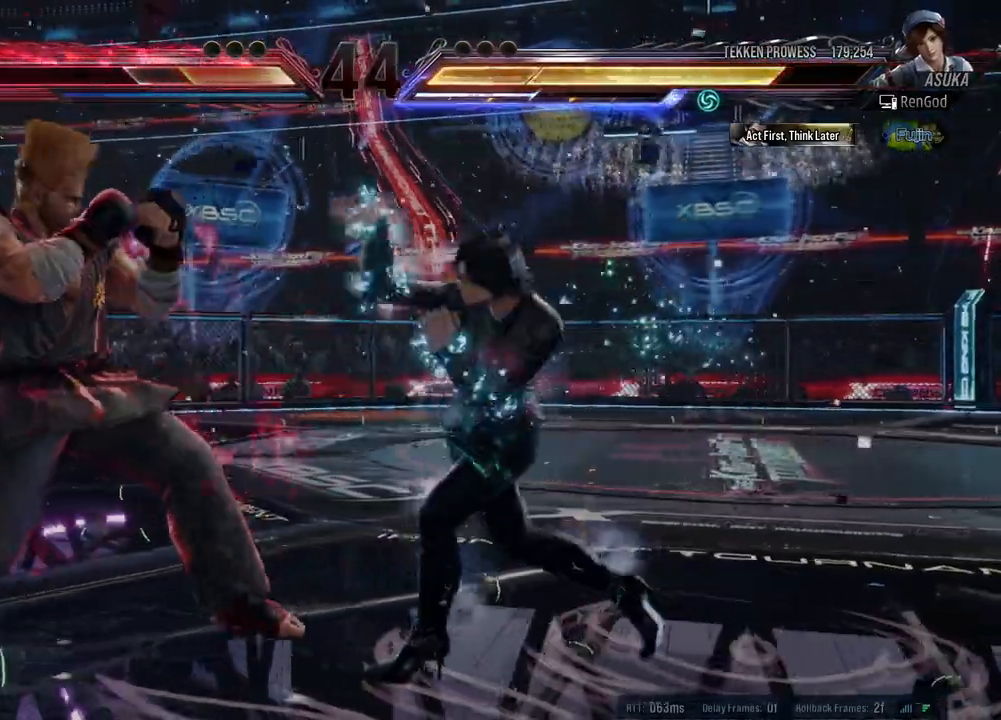
{"buttons": [], "left_stick": "right", "events": [[233, "left_stick", "right"], [317, "left_stick", "center"], [367, "left_stick", "right"]]}
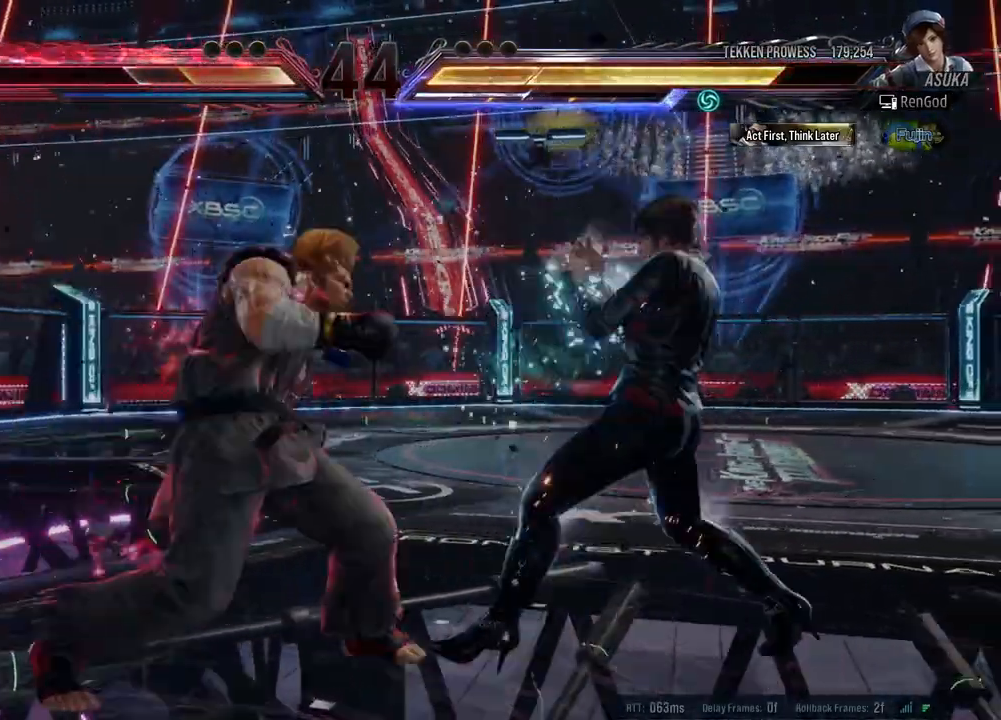
{"buttons": [], "left_stick": "center", "events": [[50, "left_stick", "left"], [83, "X", "down"], [83, "Y", "down"], [233, "X", "up"], [233, "Y", "up"], [233, "left_stick", "center"]]}
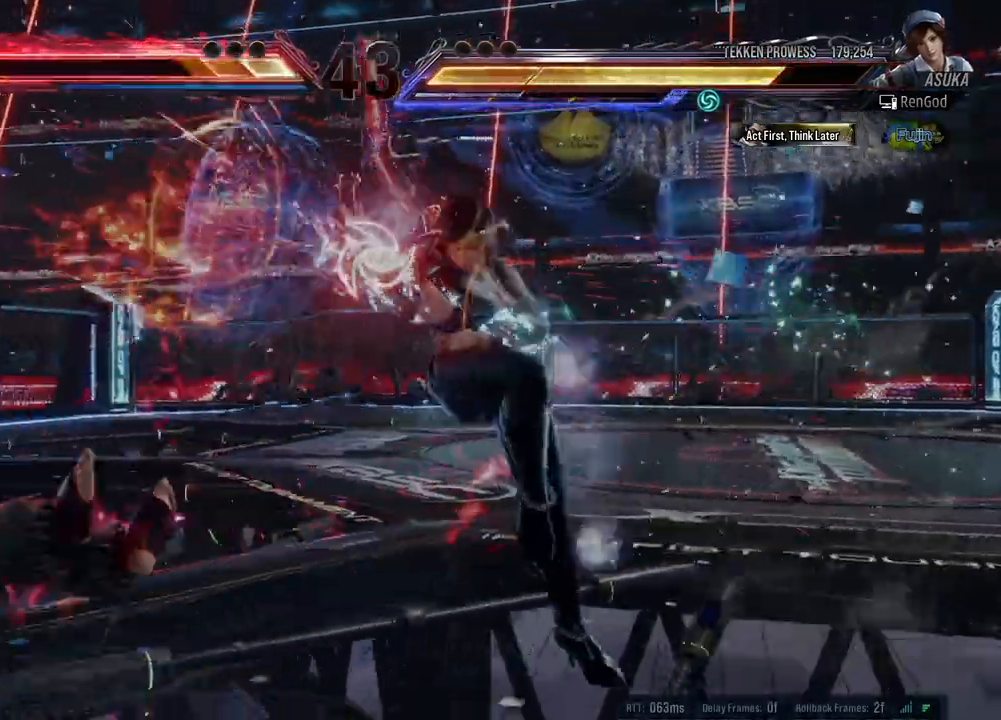
{"buttons": [], "left_stick": "left", "events": [[250, "left_stick", "left"], [367, "left_stick", "center"], [433, "left_stick", "left"]]}
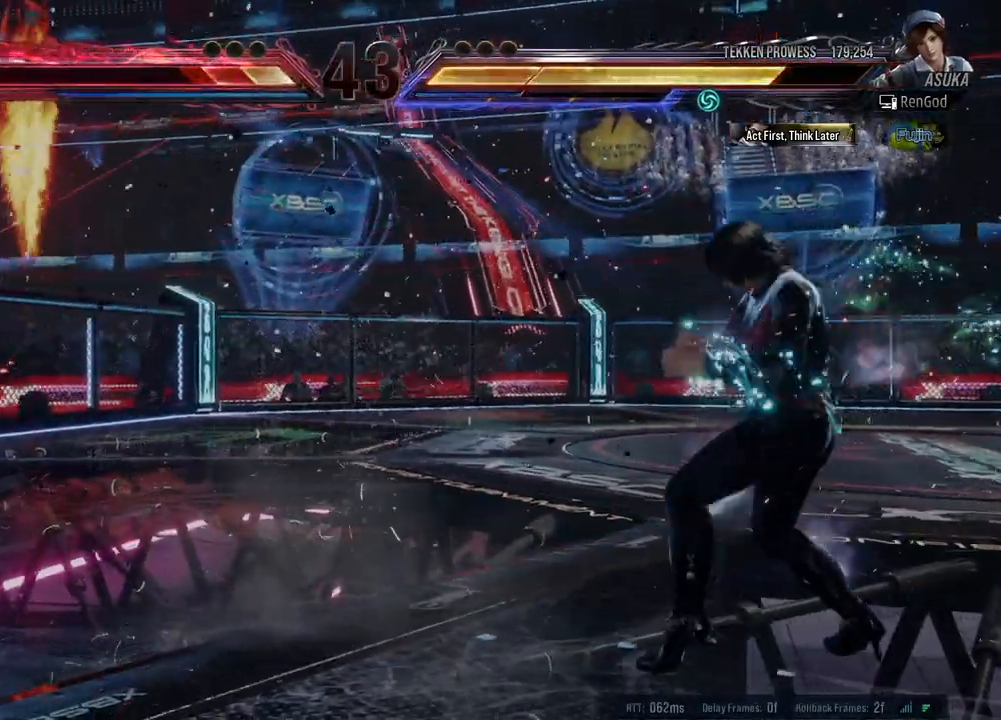
{"buttons": [], "left_stick": "left", "events": [[300, "A", "down"], [400, "A", "up"]]}
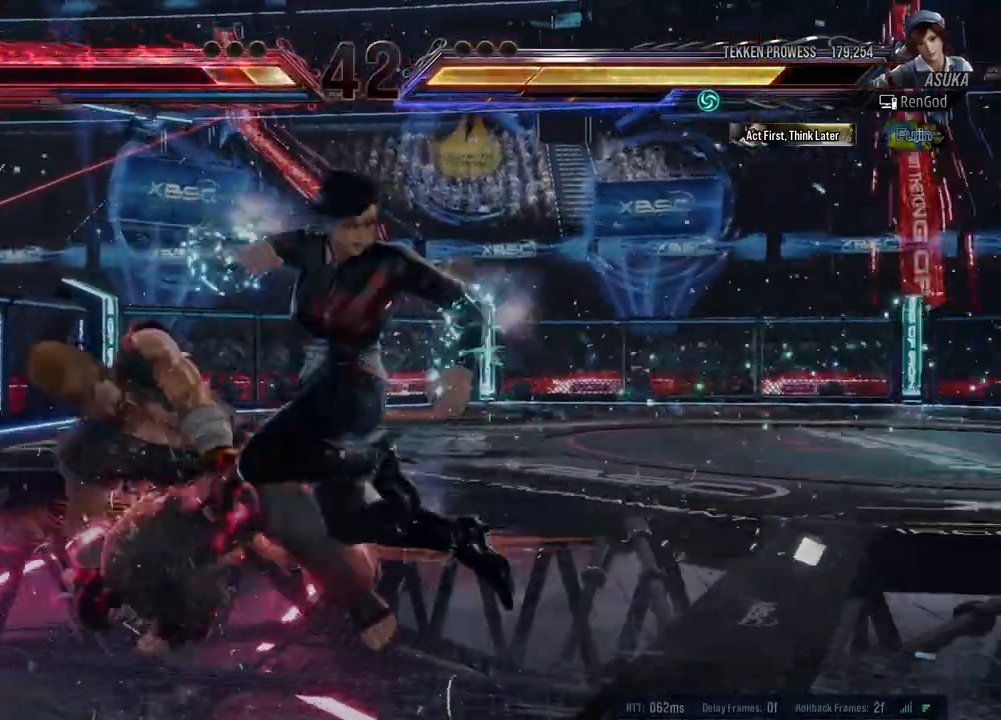
{"buttons": [], "left_stick": "center", "events": [[400, "left_stick", "center"]]}
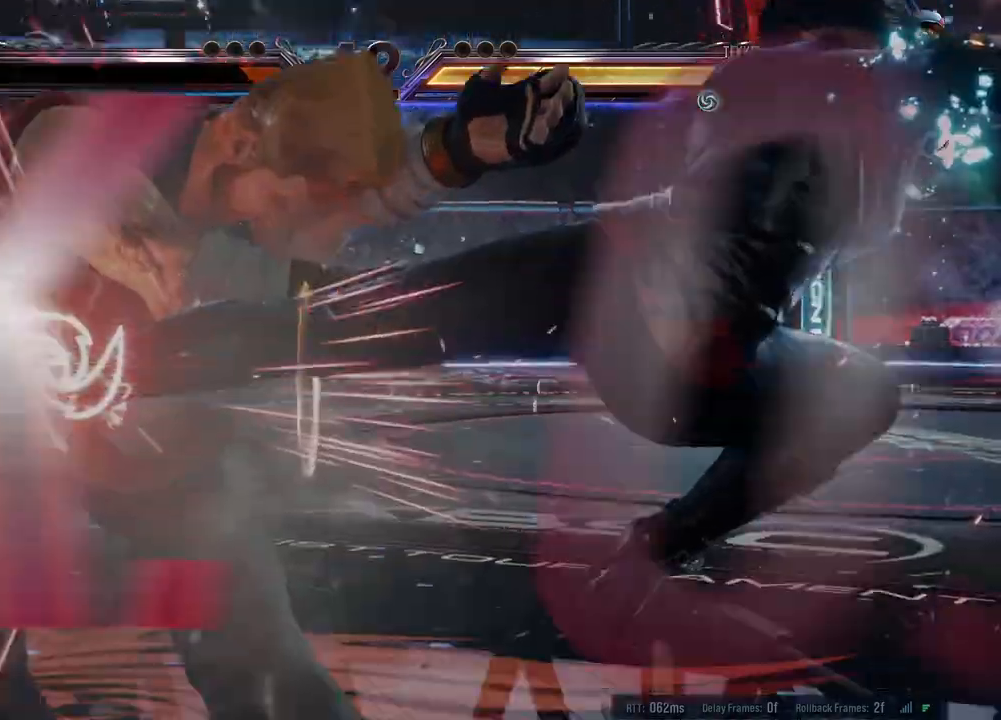
{"buttons": ["A"], "left_stick": "center", "events": [[333, "X", "down"], [350, "B", "down"], [383, "A", "down"], [400, "X", "up"], [450, "B", "up"]]}
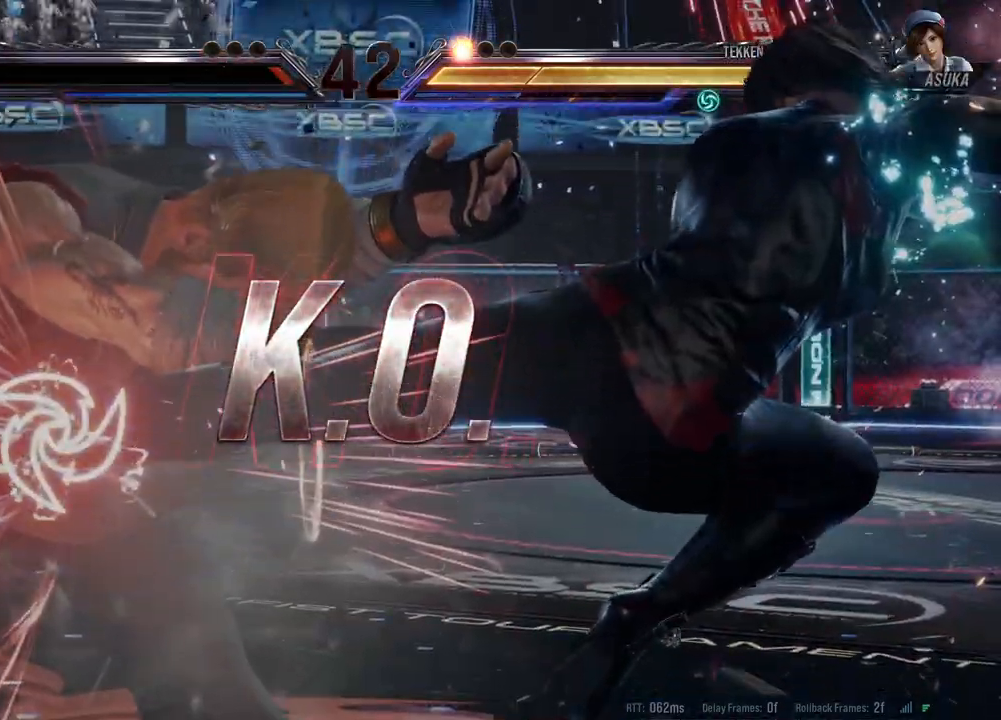
{"buttons": [], "left_stick": "center", "events": [[17, "A", "up"], [183, "X", "down"], [217, "B", "down"], [250, "A", "down"], [250, "X", "up"], [333, "A", "up"], [333, "B", "up"]]}
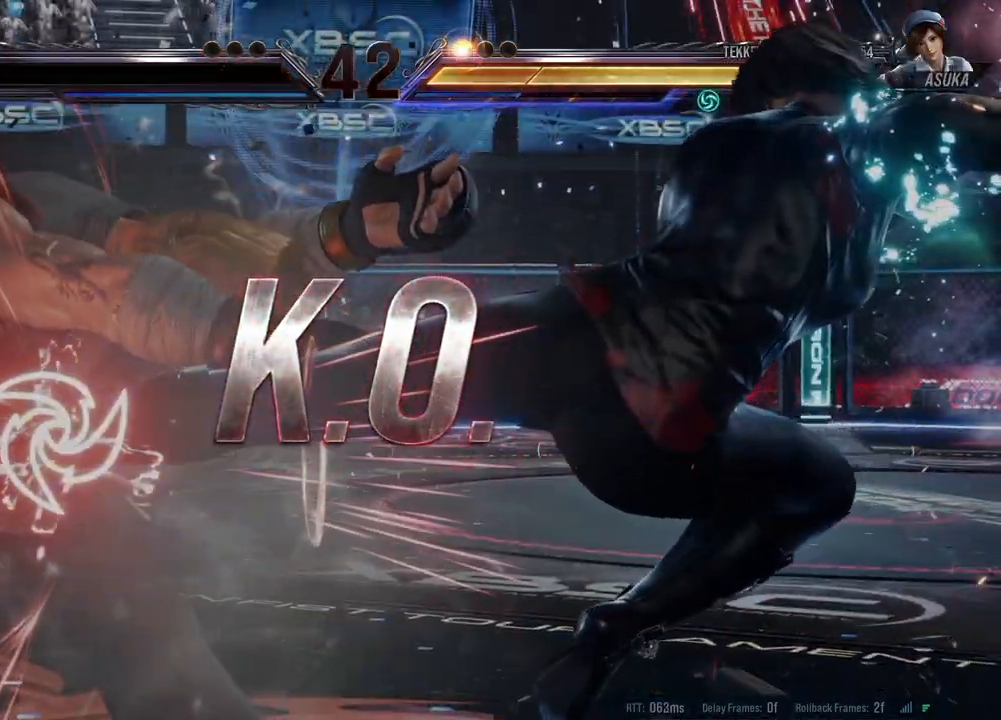
{"buttons": [], "left_stick": "left", "events": [[467, "left_stick", "left"]]}
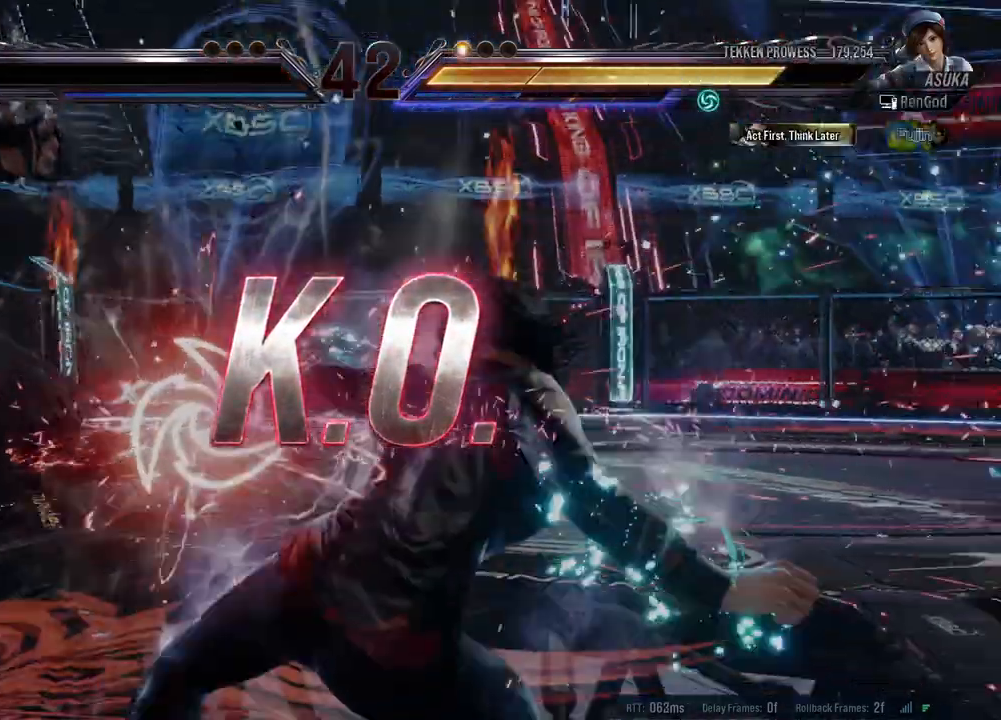
{"buttons": ["A"], "left_stick": "left", "events": [[250, "left_stick", "center"], [300, "left_stick", "left"], [433, "A", "down"]]}
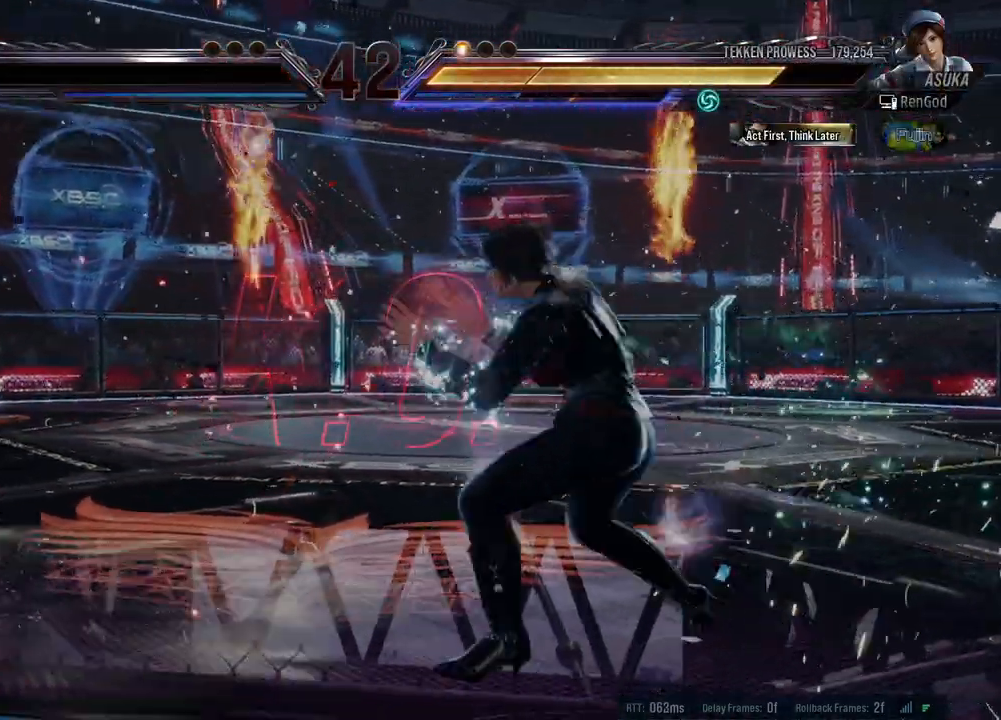
{"buttons": [], "left_stick": "center", "events": [[67, "A", "up"], [217, "left_stick", "center"]]}
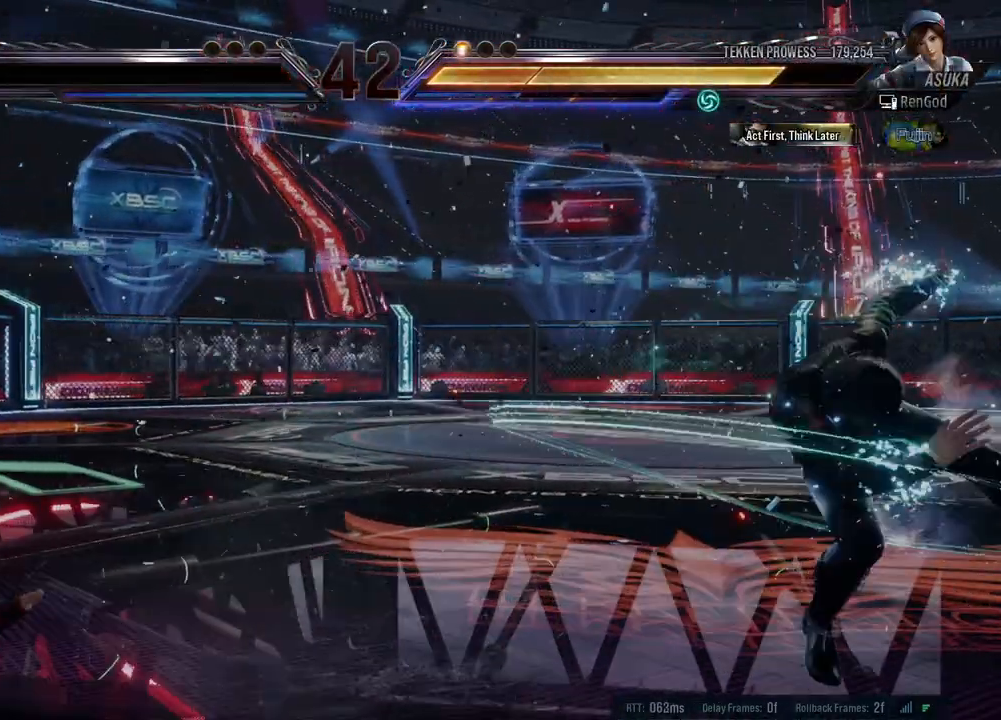
{"buttons": [], "left_stick": "center", "events": [[83, "left_stick", "left"], [283, "B", "down"], [283, "X", "down"], [367, "X", "up"], [383, "B", "up"], [450, "left_stick", "center"]]}
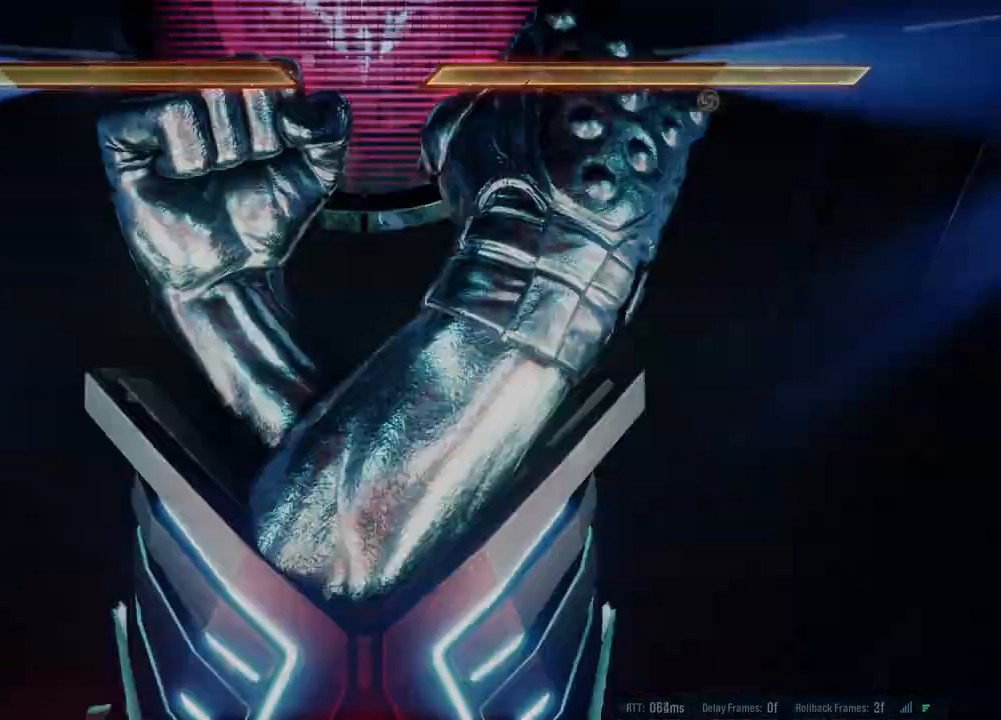
{"buttons": [], "left_stick": "center", "events": []}
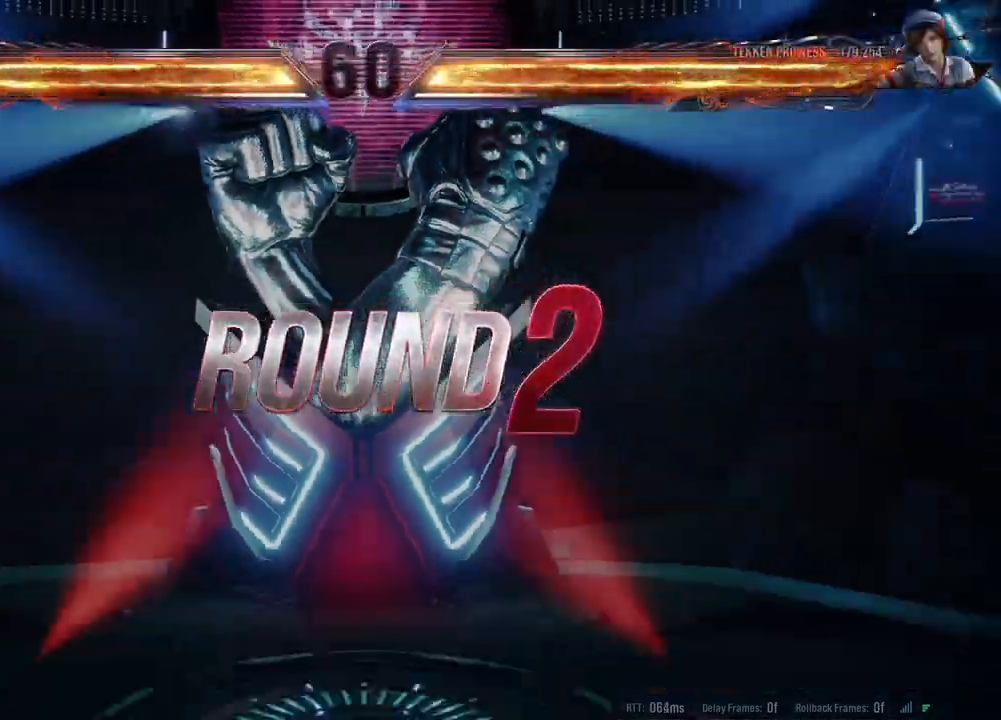
{"buttons": [], "left_stick": "center", "events": []}
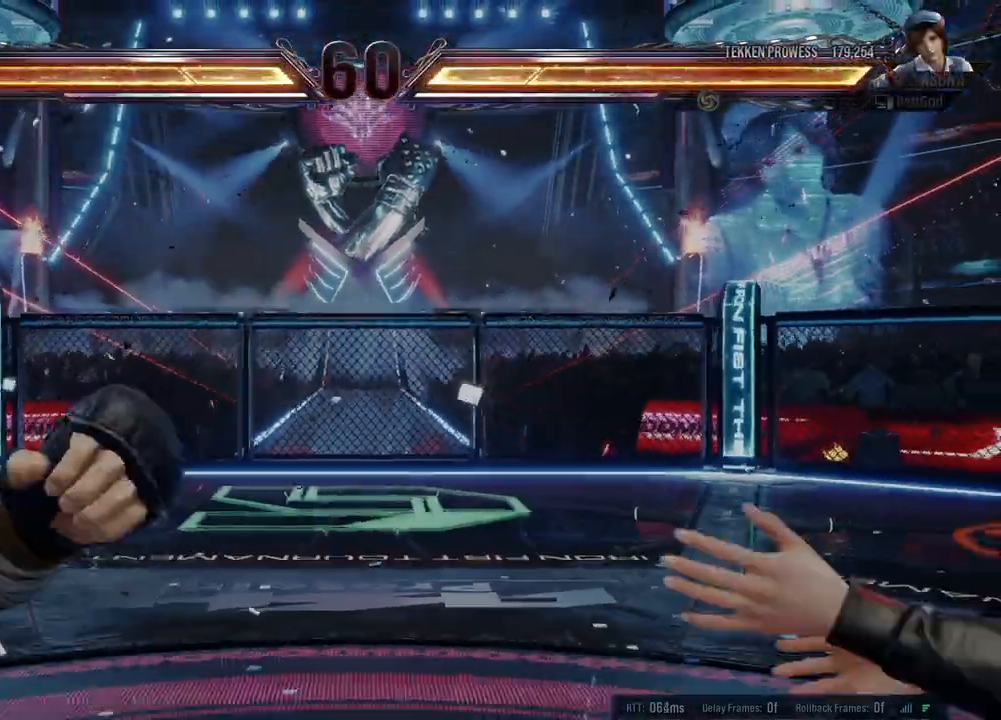
{"buttons": [], "left_stick": "center", "events": []}
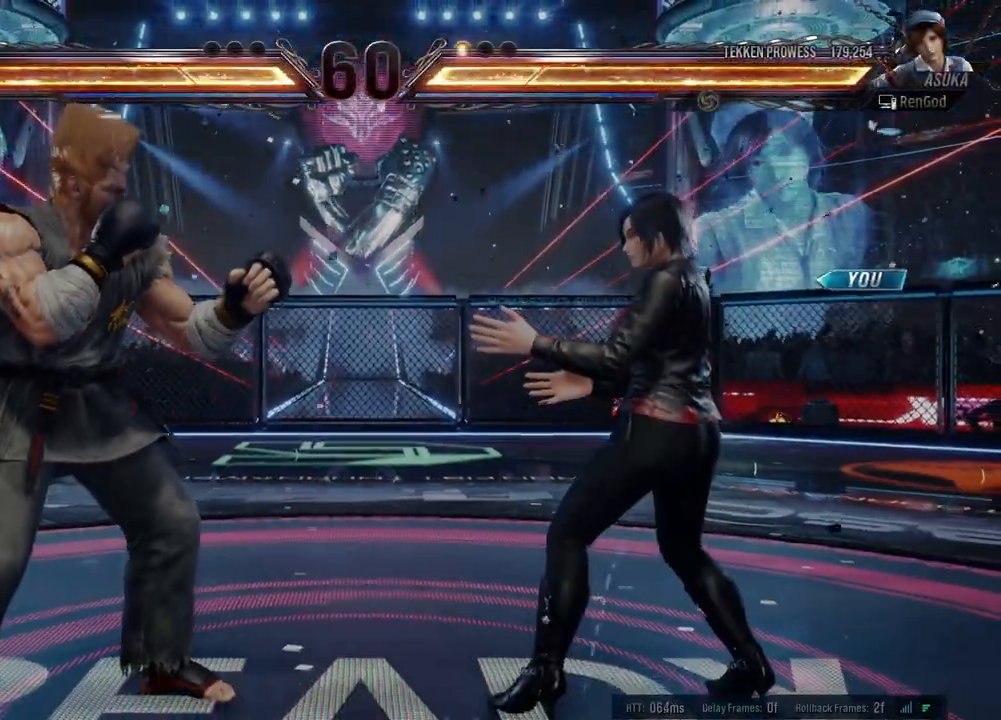
{"buttons": [], "left_stick": "center", "events": []}
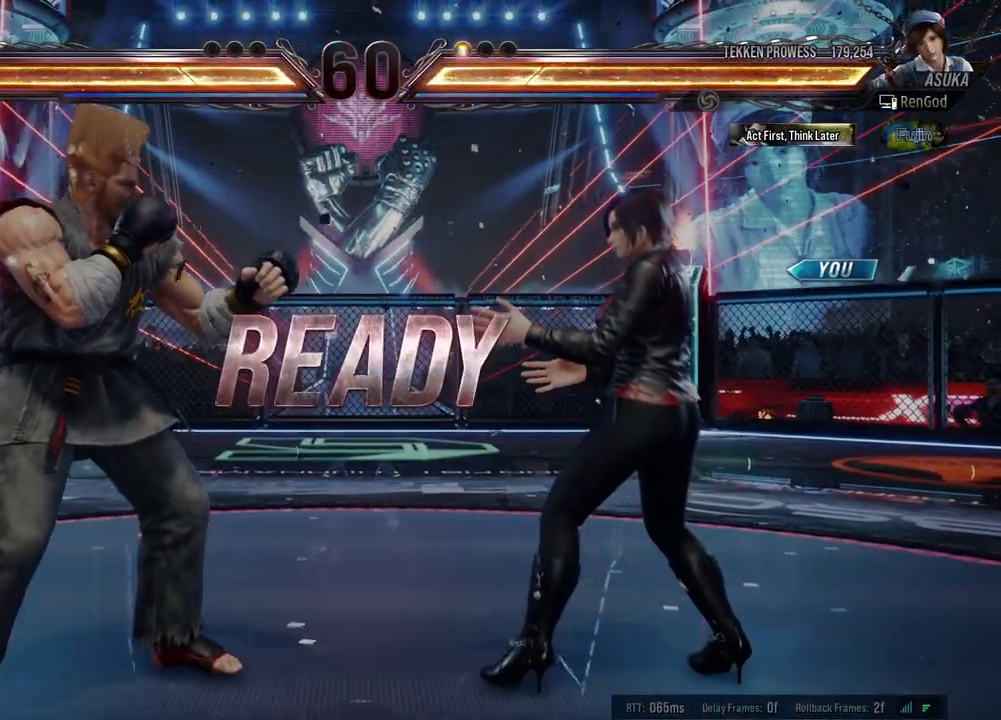
{"buttons": [], "left_stick": "center", "events": []}
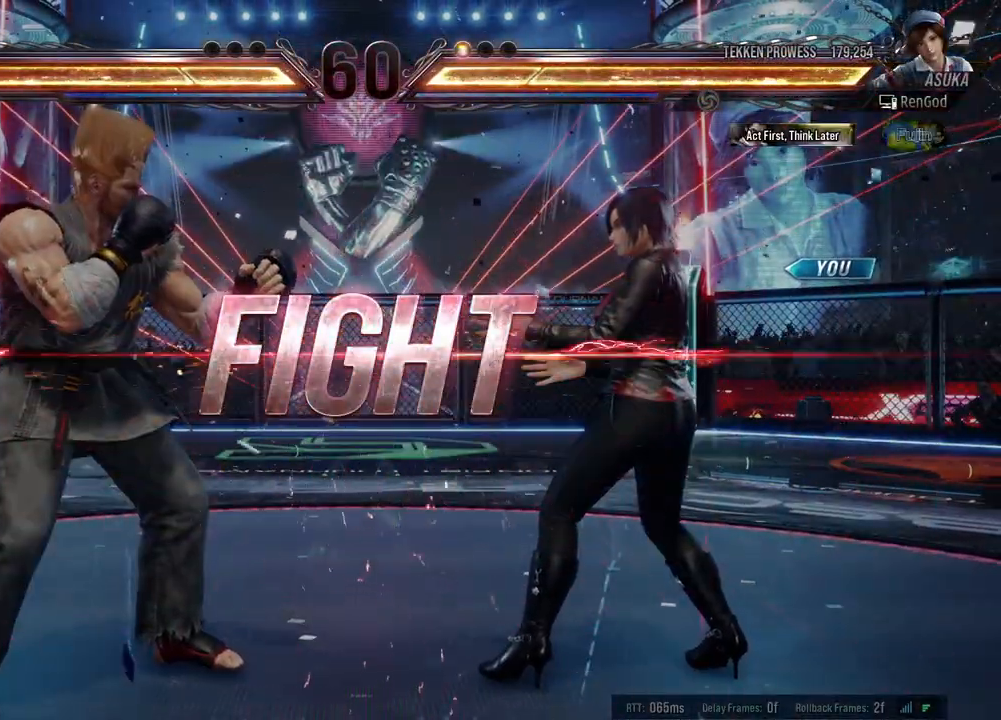
{"buttons": [], "left_stick": "center", "events": [[250, "R1", "down"], [350, "R1", "up"]]}
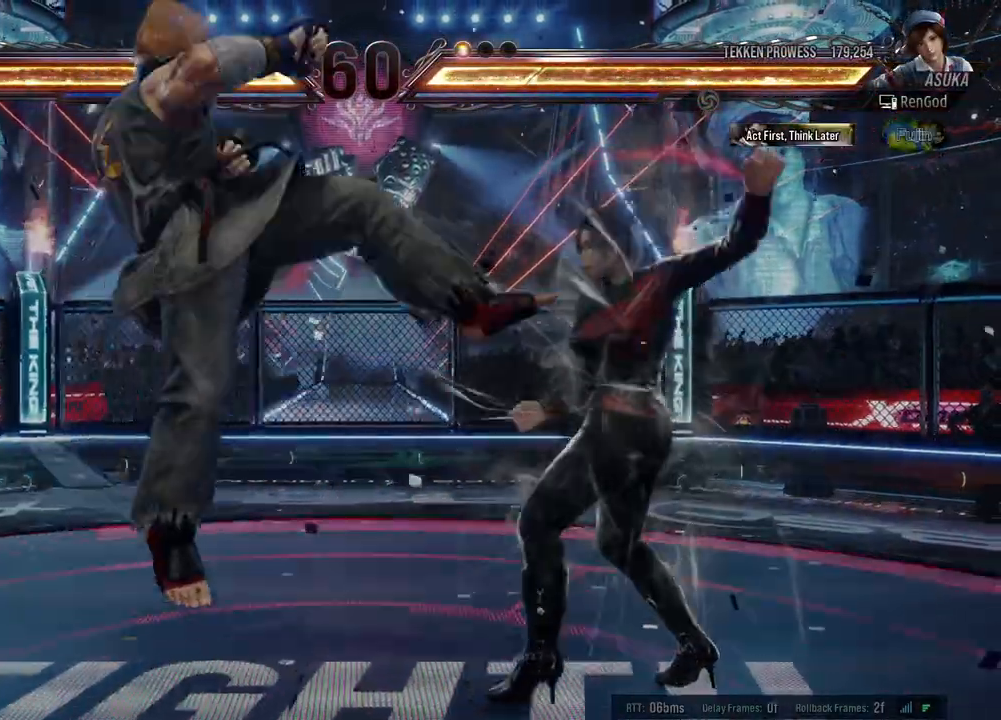
{"buttons": [], "left_stick": "center", "events": []}
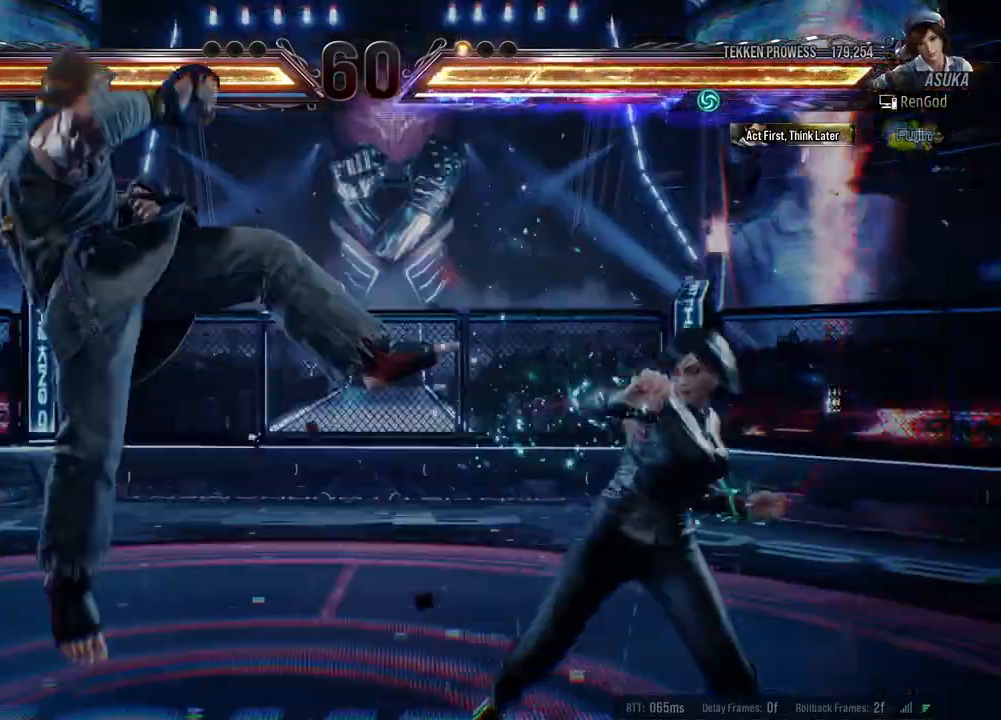
{"buttons": [], "left_stick": "center", "events": []}
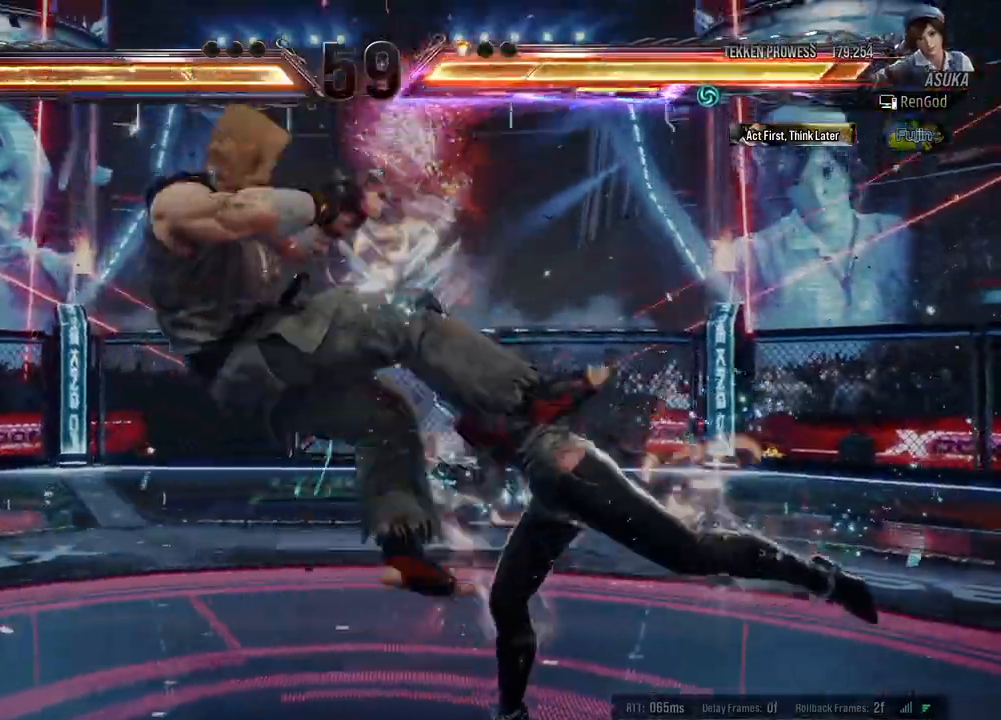
{"buttons": [], "left_stick": "center", "events": []}